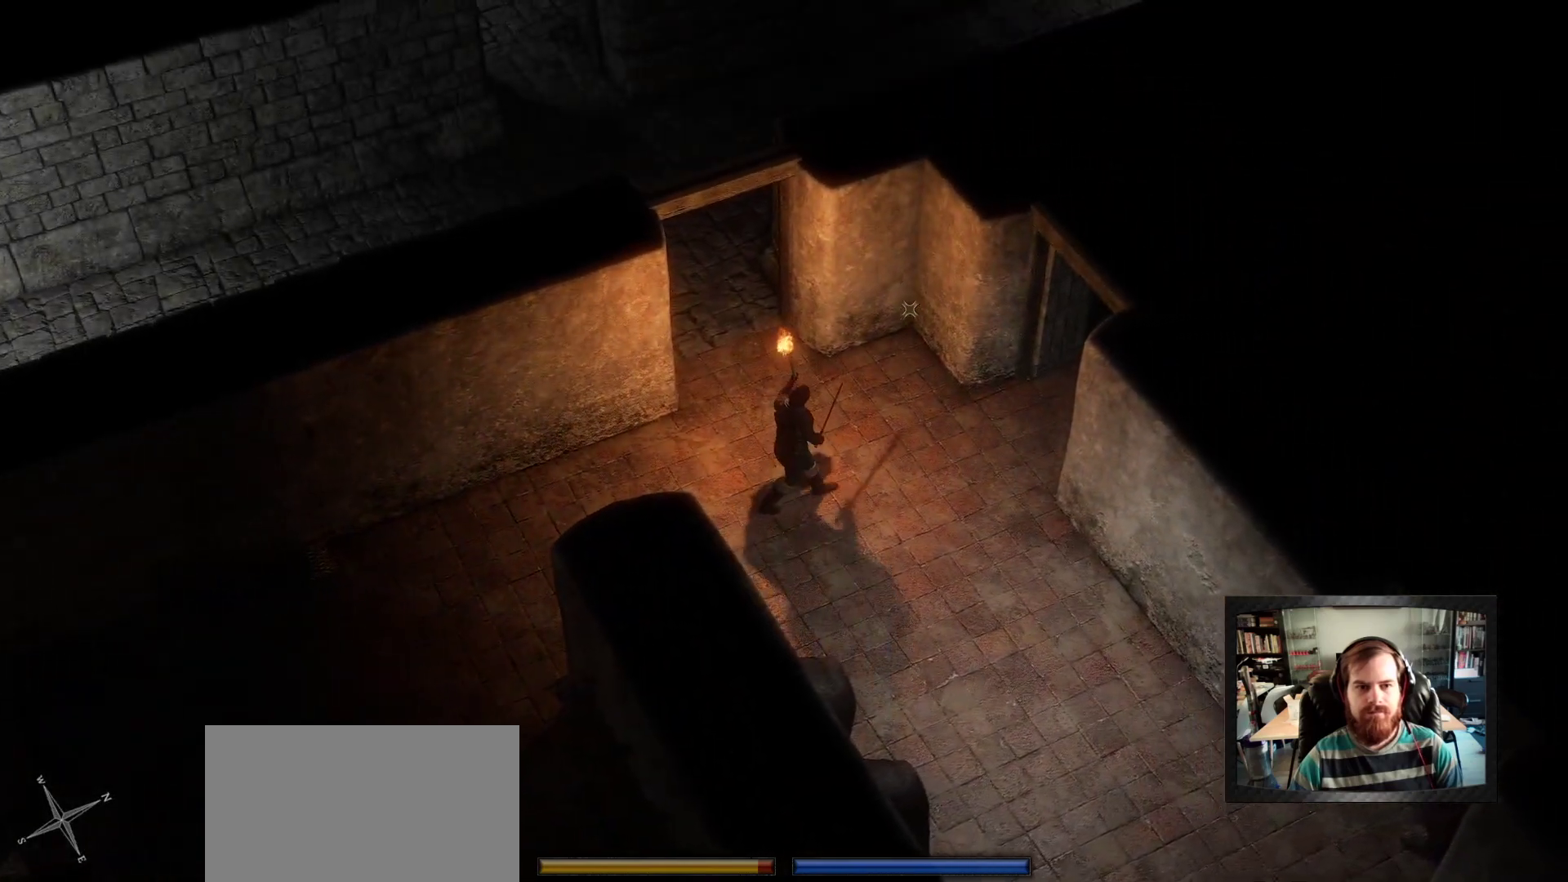
Gameplay with keyboard and mouse; each line is a JSON object with the keys and mouse buttons held at the frame after it. "events" lists presses ("down") and releases ("up") of "1", "2", "3", "4", "5", "a", "c", "d", "r", "s", "shift", "space", "tab", "w", "mouse_left", "mouse_wheel" and "mouse_right" between this image and that frame as [ms after this image, input, new state], when the widget could be followed in between. "mouse_left", "mouse_wheel", "mouse_right" = the "left", "wheel", "right" buttons of the "mouse" list. No other keys are recorded. "wheel" means that the mouse wheel is clicked or scrolled. "mouse_move" is the direction in which the mouse moves at that frame (one of eight, or "still"), when it could be read.
{"keys": [], "mouse": [], "mouse_move": "down", "events": []}
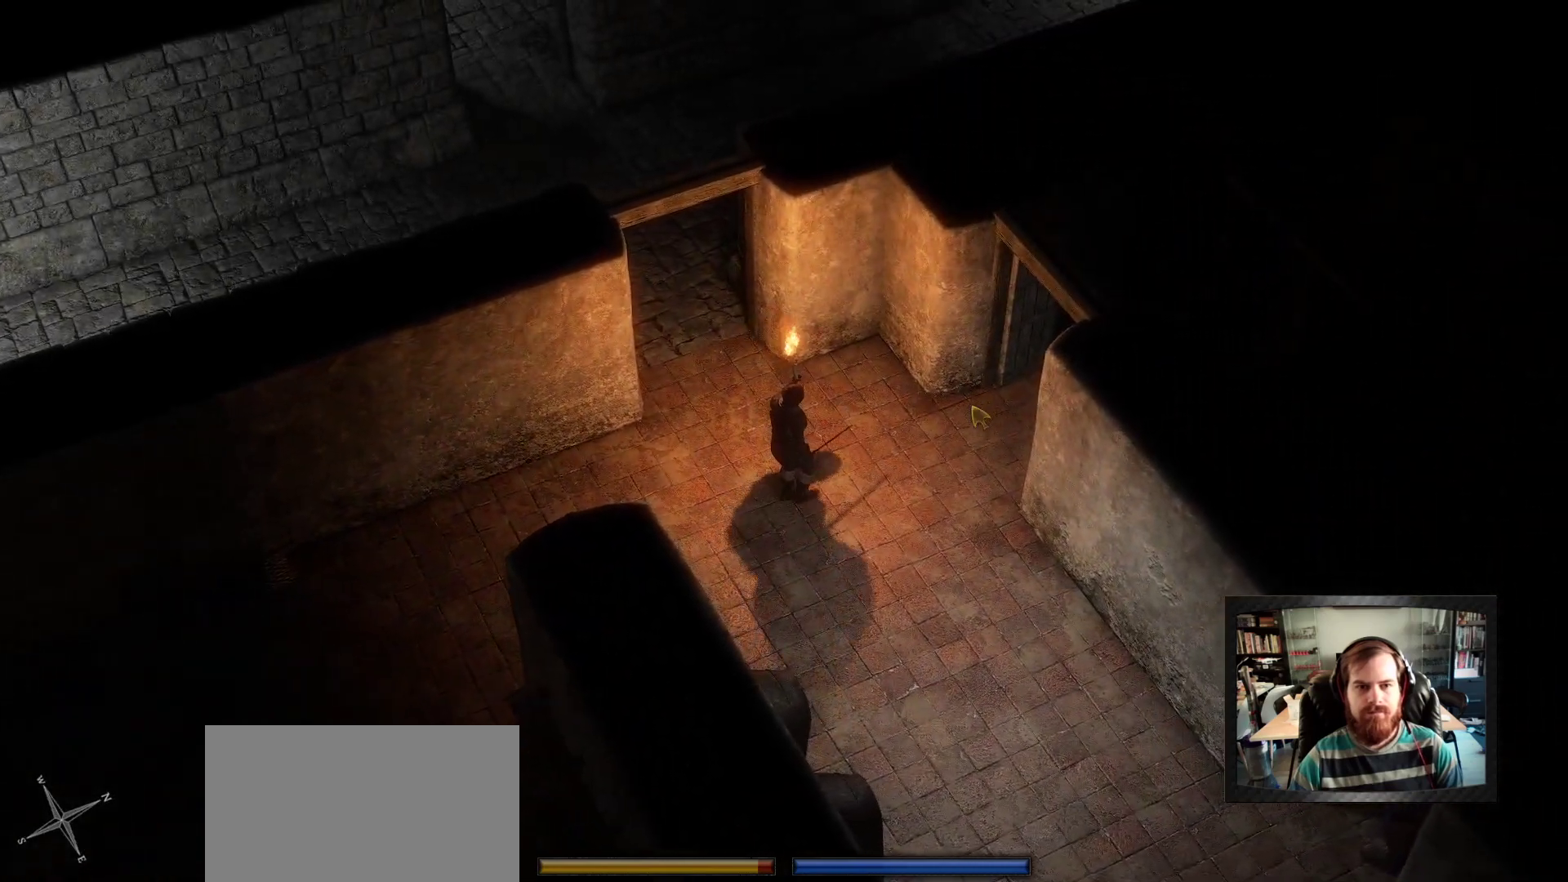
{"keys": ["space"], "mouse": [], "mouse_move": "still", "events": [[500, "space", "down"]]}
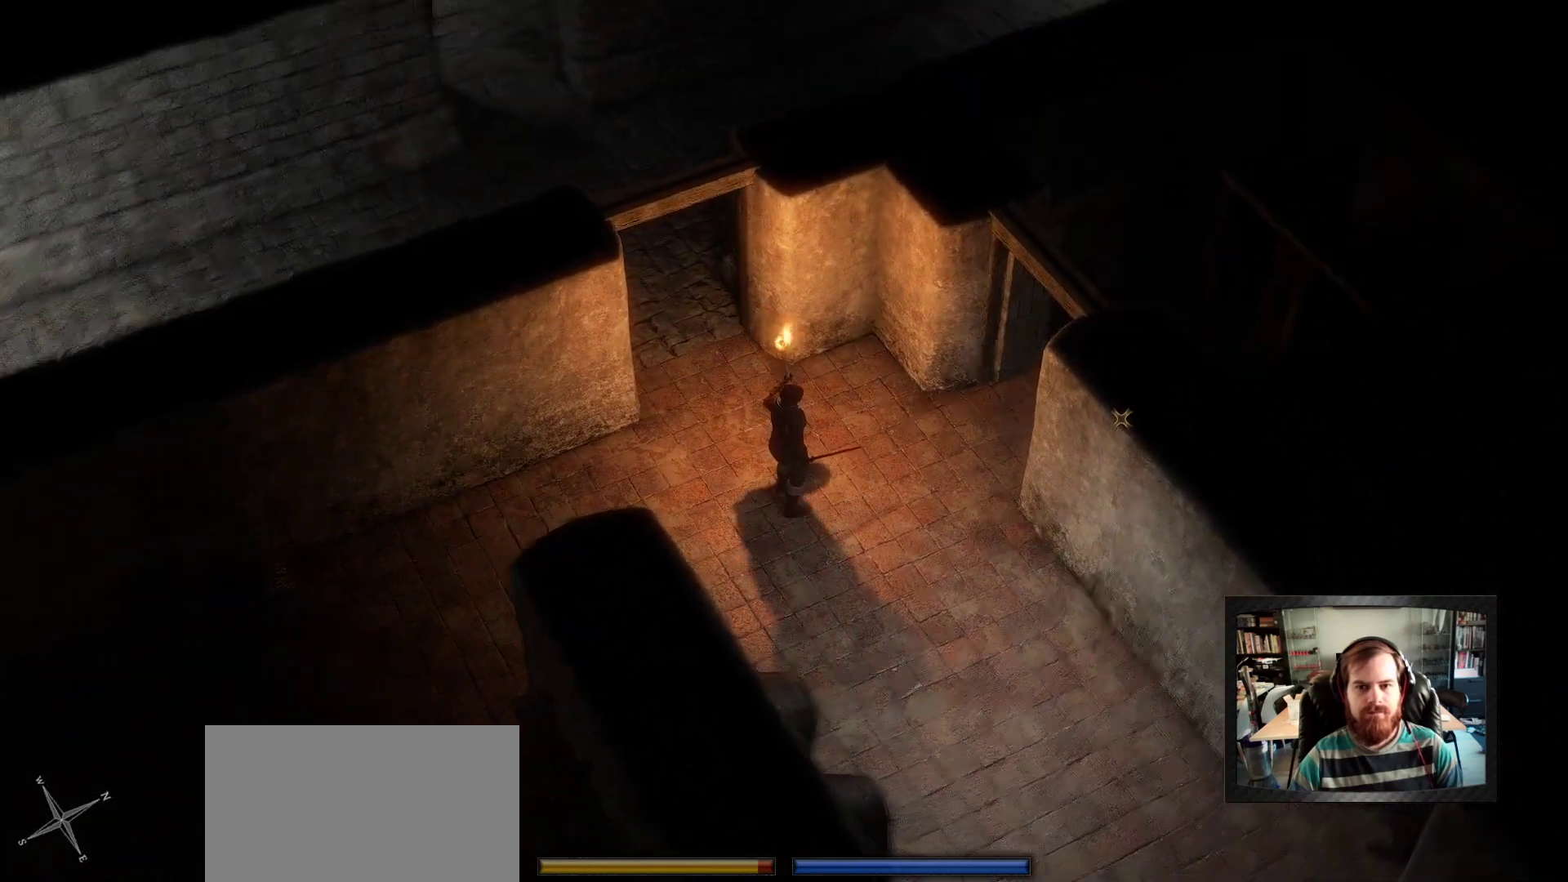
{"keys": ["w"], "mouse": [], "mouse_move": "still"}
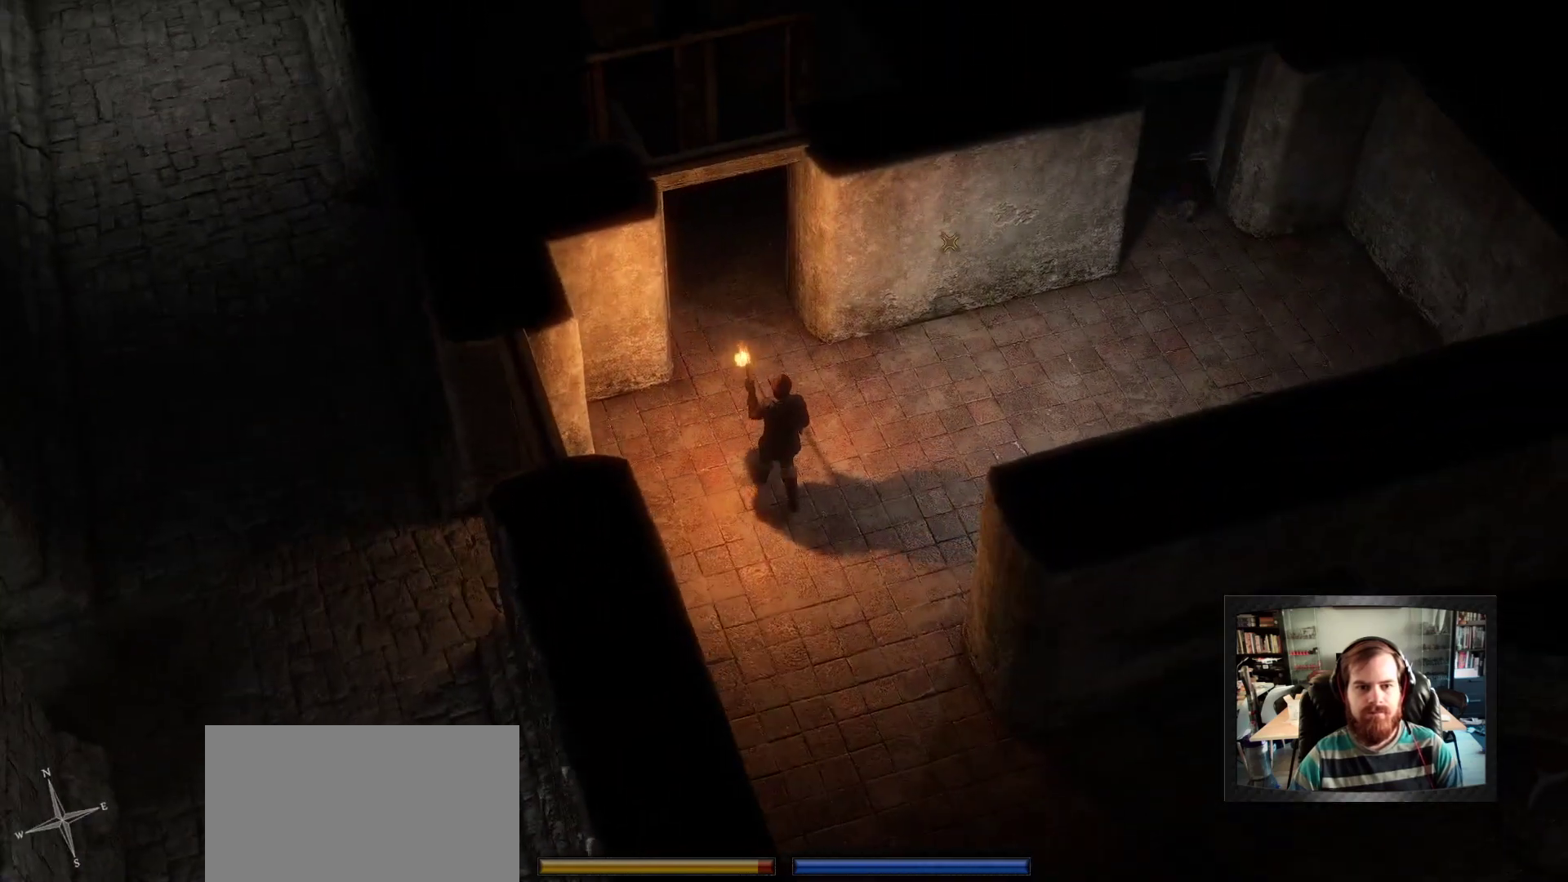
{"keys": ["w"], "mouse": [], "mouse_move": "still", "events": []}
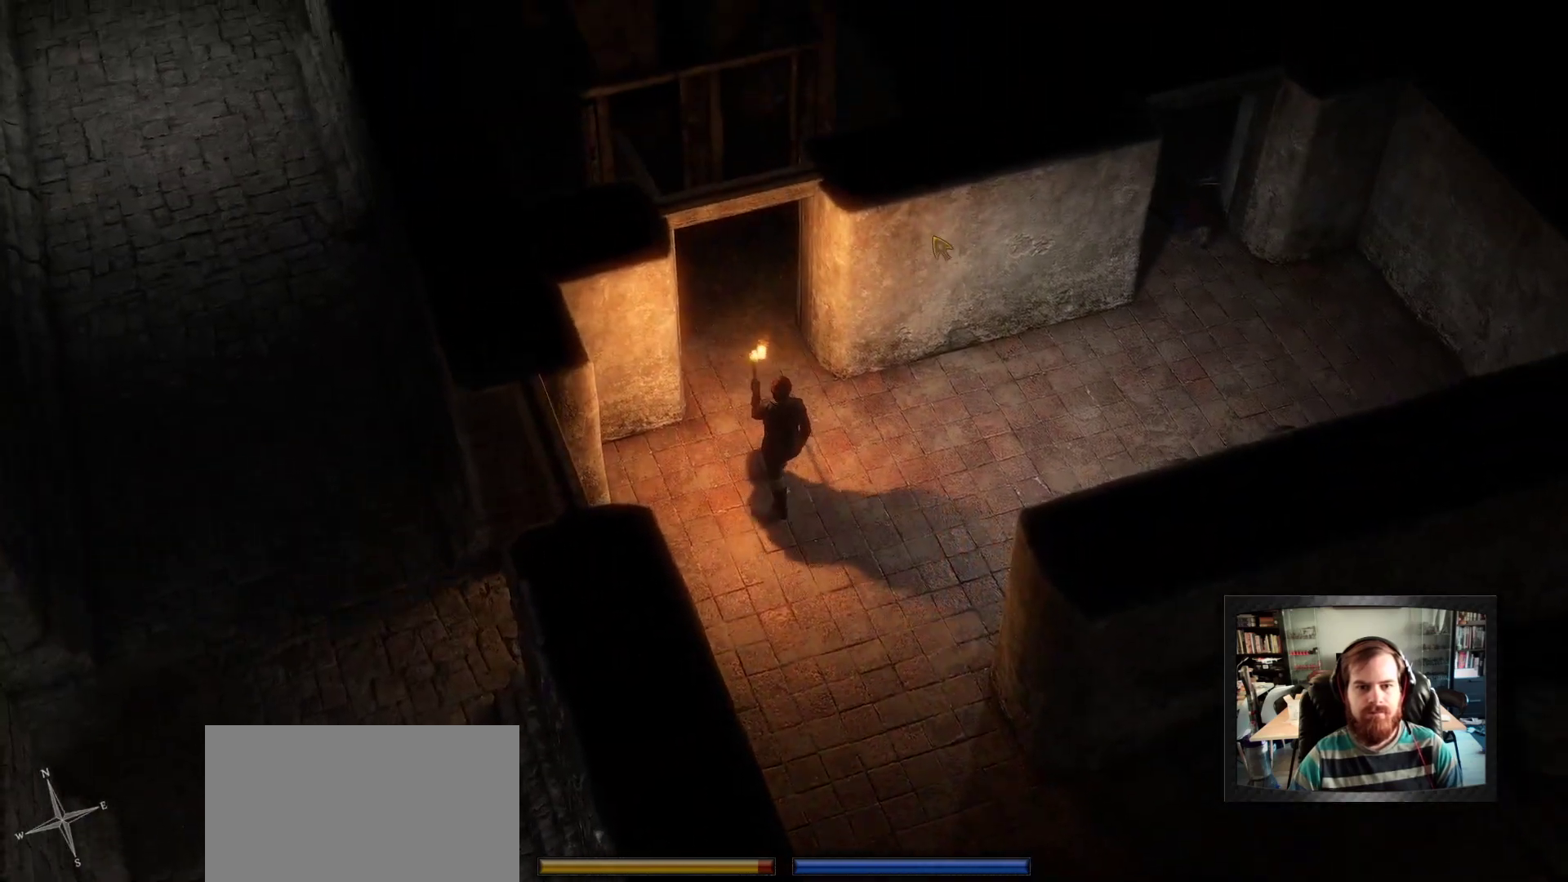
{"keys": [], "mouse": [], "mouse_move": "down", "events": [[367, "w", "up"]]}
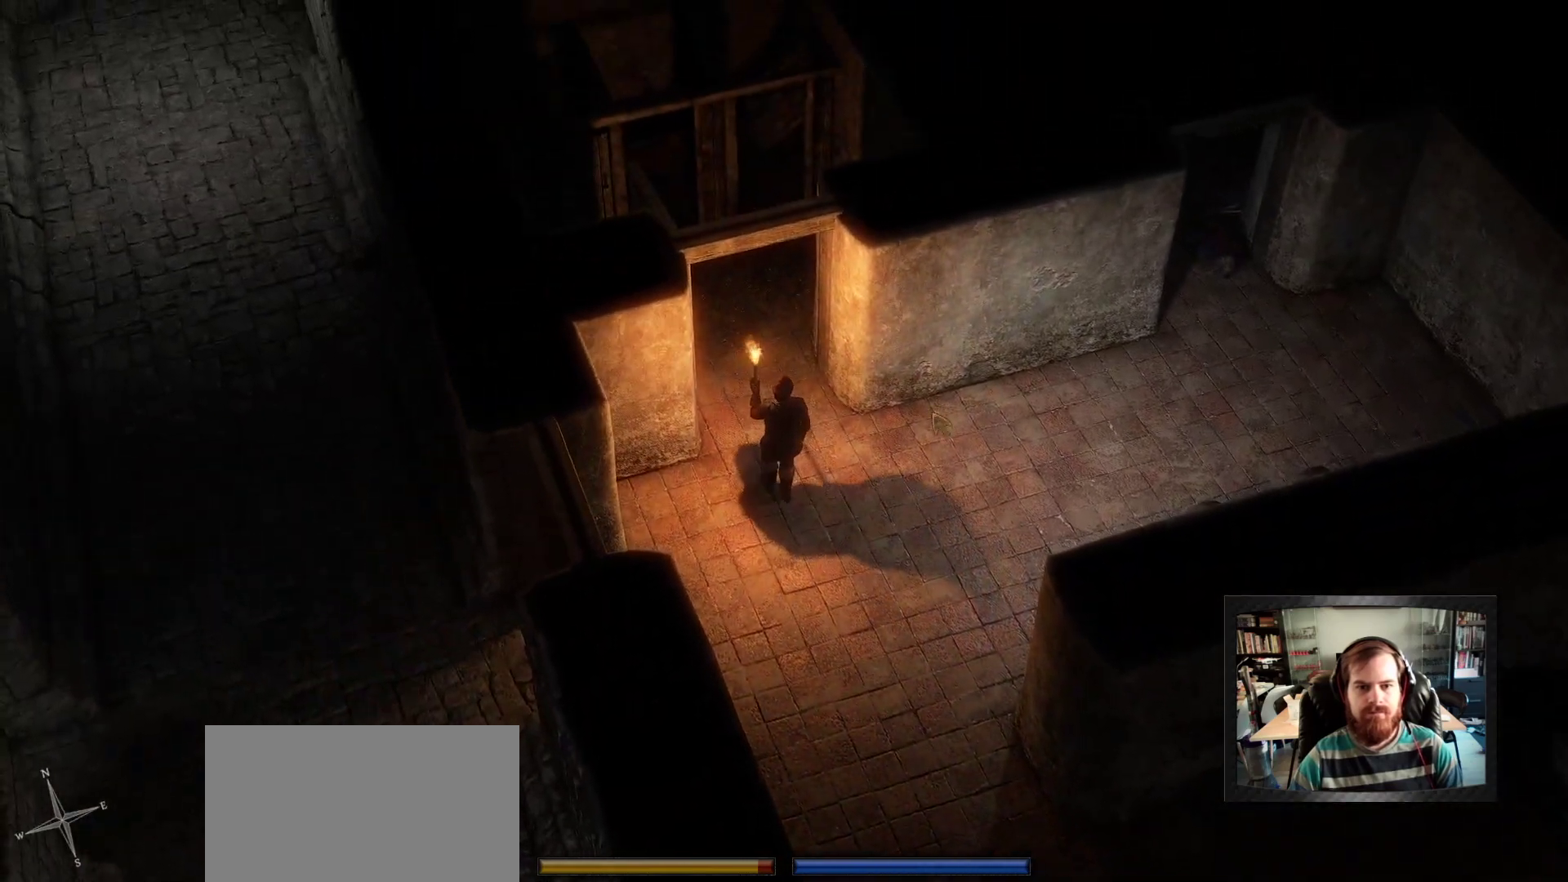
{"keys": [], "mouse": ["right"], "events": [[467, "mouse_right", "down"]]}
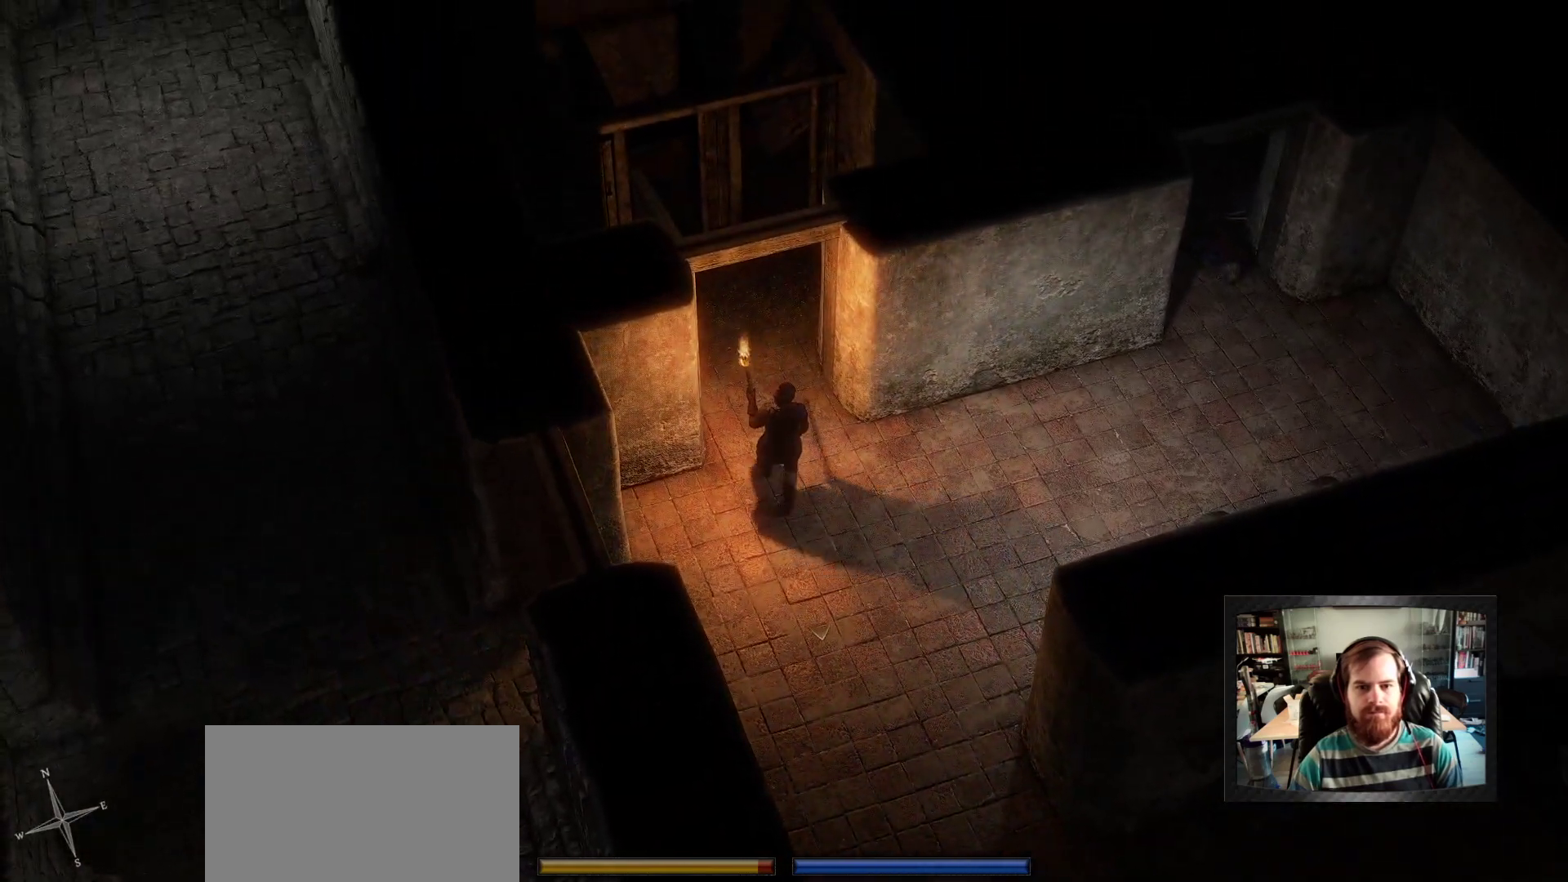
{"keys": [], "mouse": [], "mouse_move": "up-right", "events": [[67, "mouse_right", "up"], [200, "space", "down"], [350, "space", "up"]]}
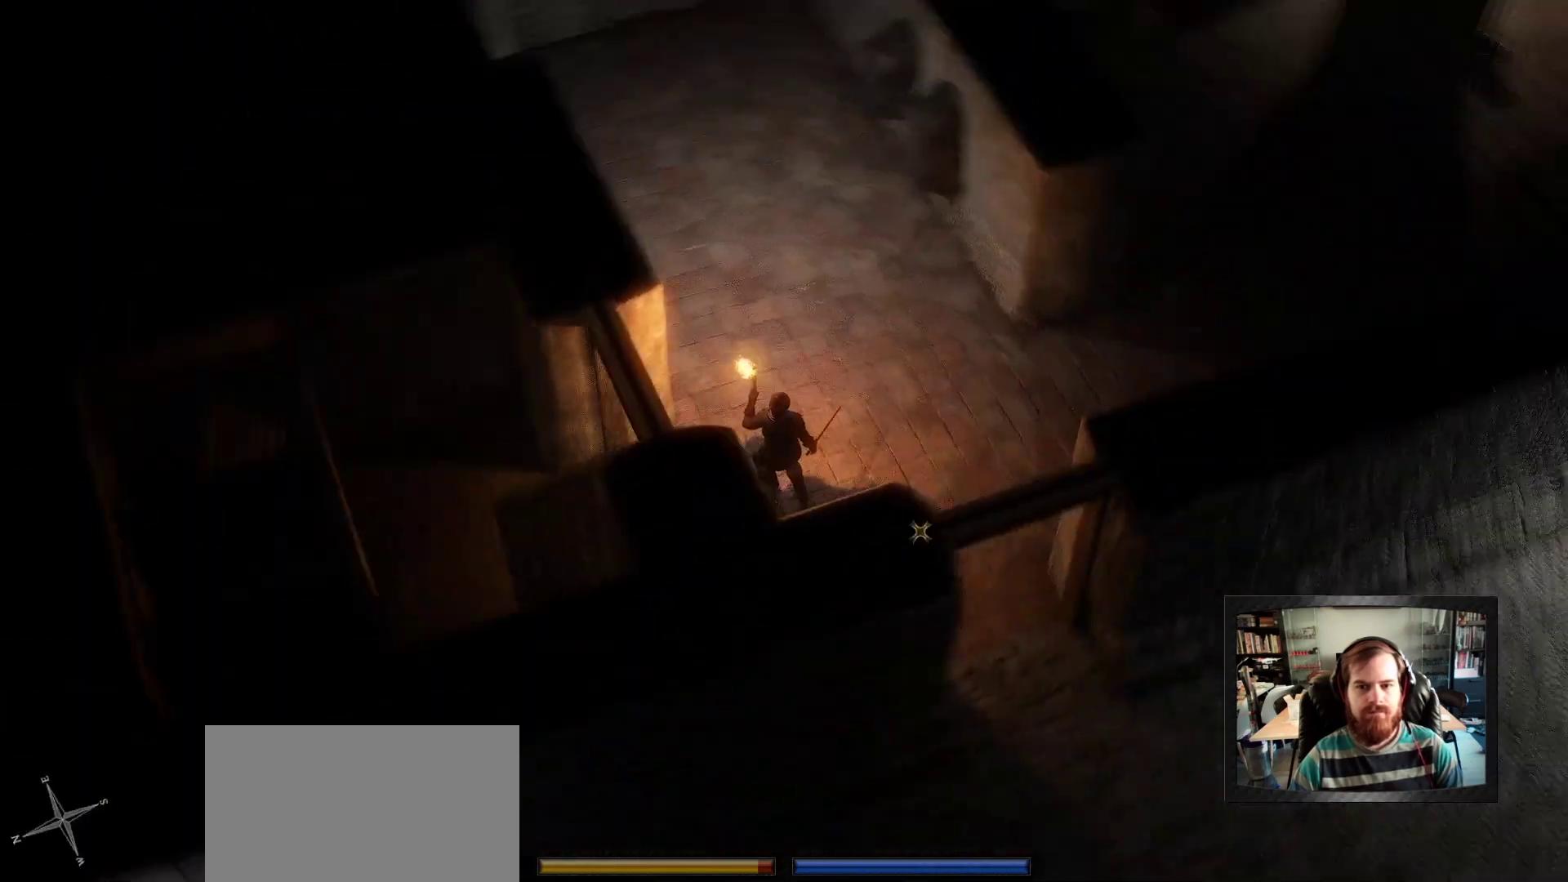
{"keys": [], "mouse": [], "mouse_move": "up-left", "events": []}
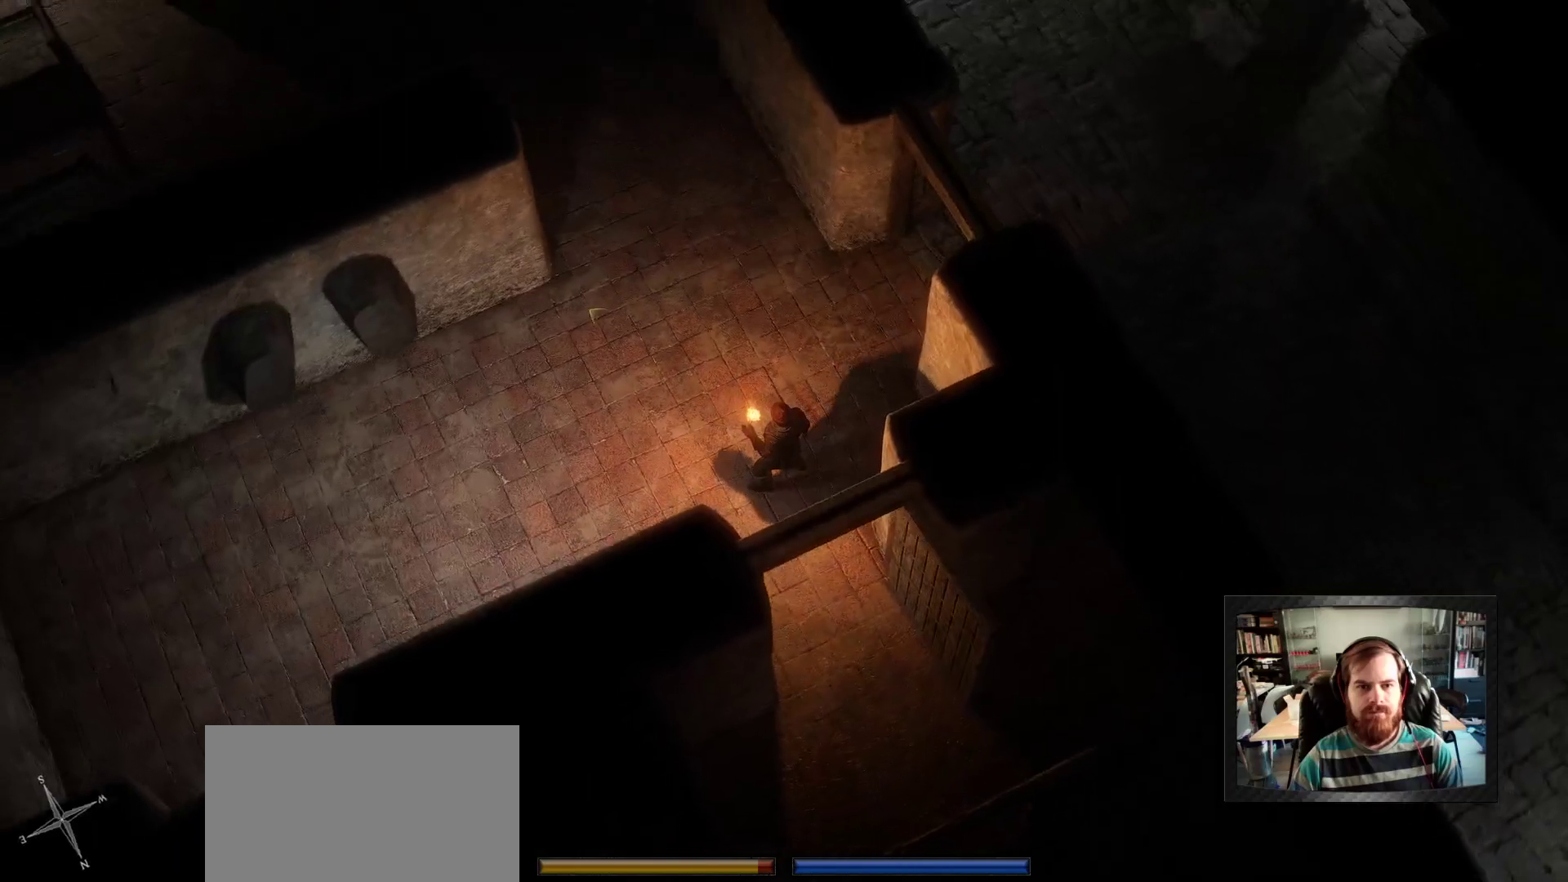
{"keys": [], "mouse": ["right"], "mouse_move": "down-right", "events": [[50, "mouse_right", "down"]]}
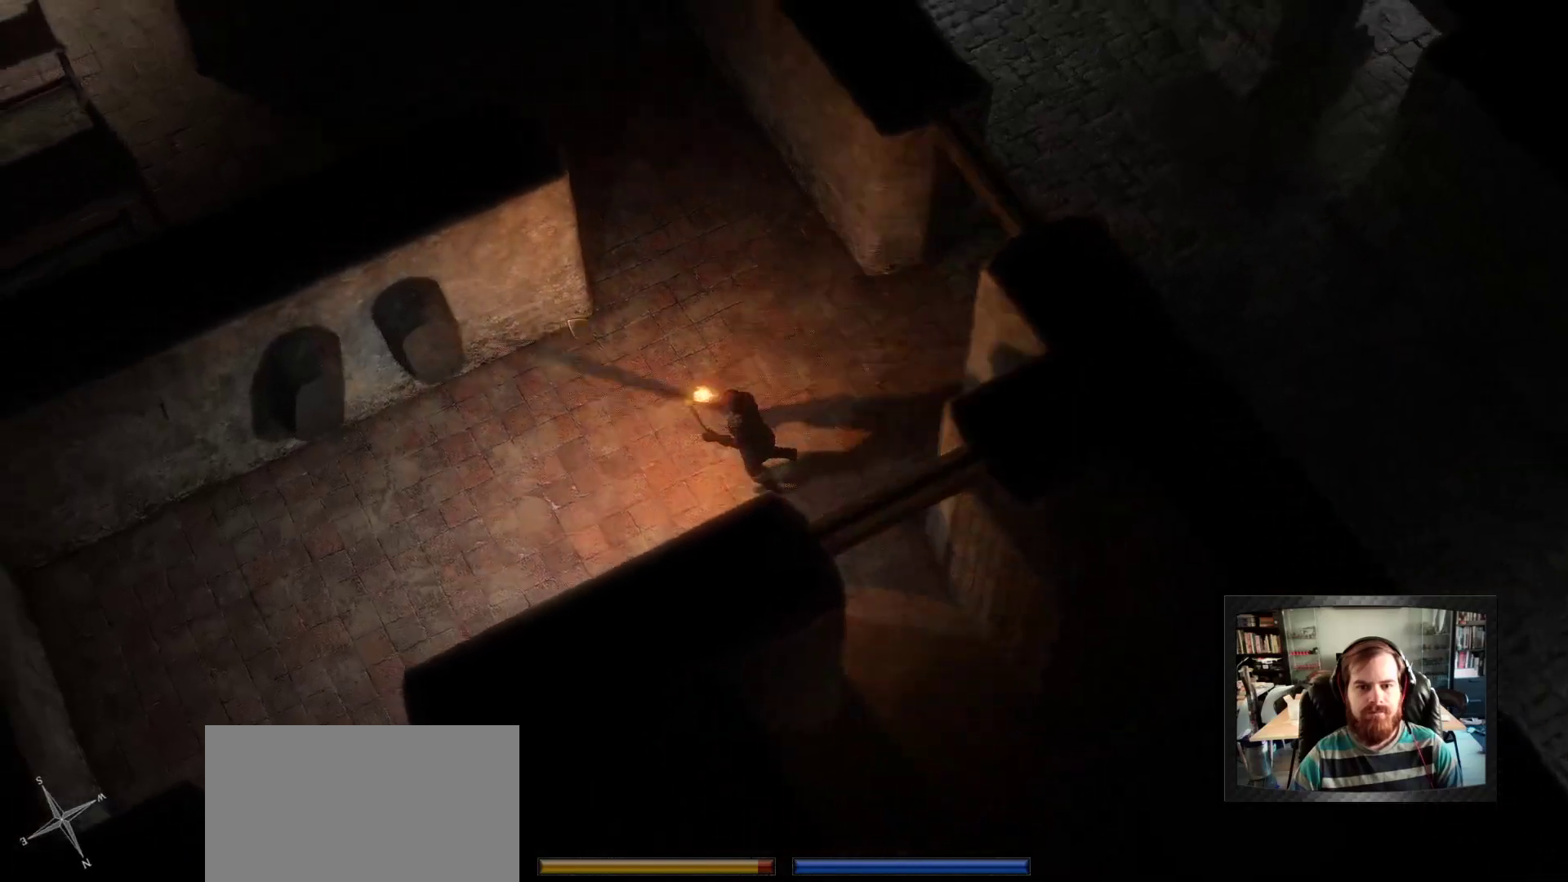
{"keys": [], "mouse": ["right"], "mouse_move": "still", "events": []}
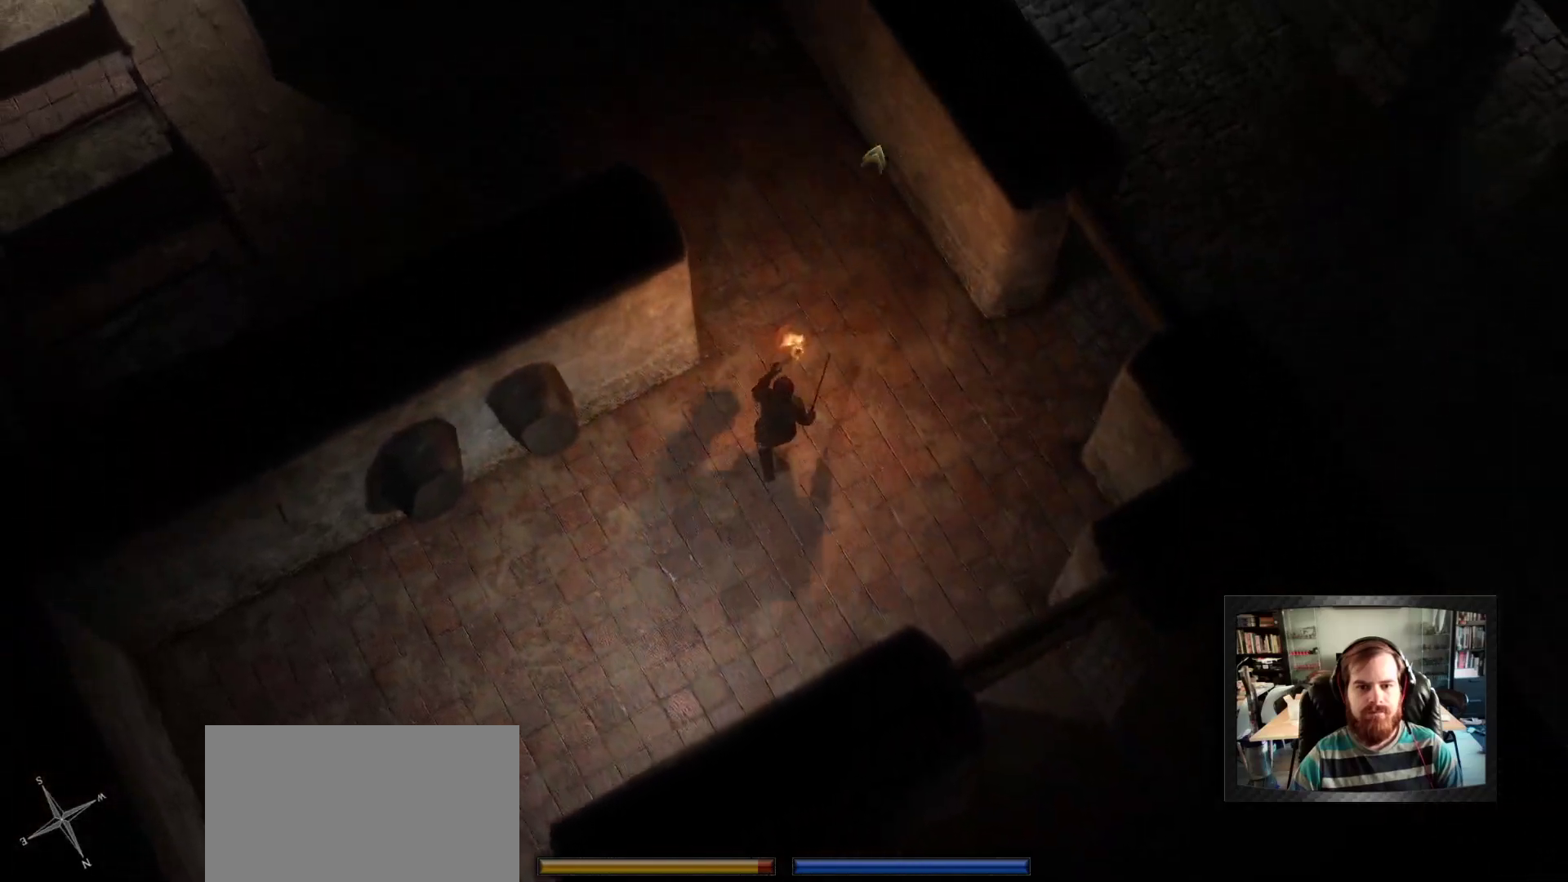
{"keys": [], "mouse": ["right"], "mouse_move": "up-left", "events": [[317, "space", "down"], [450, "space", "up"]]}
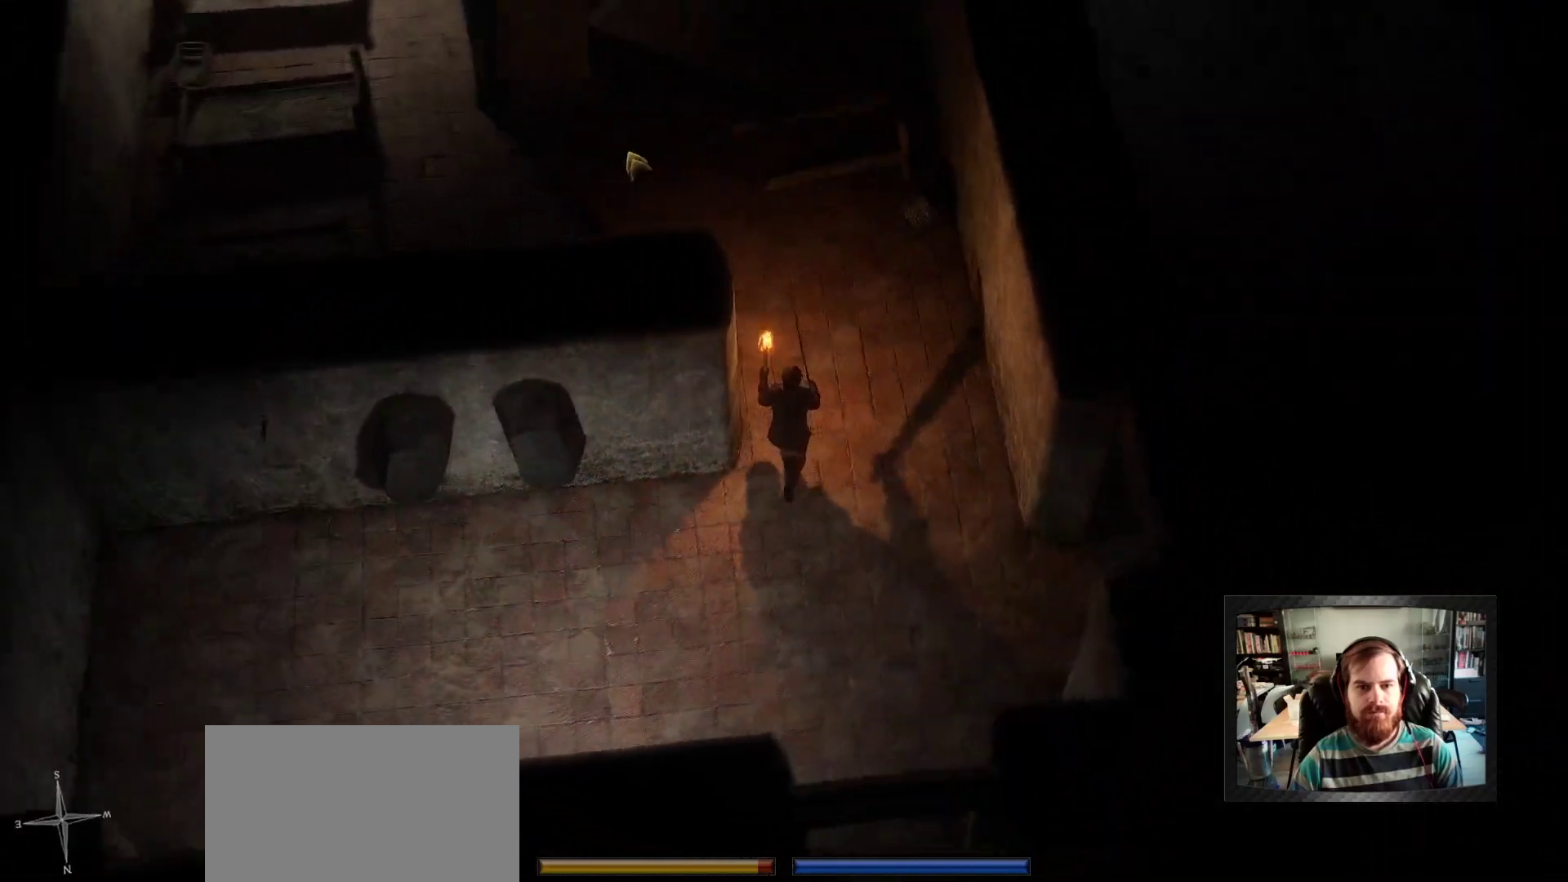
{"keys": [], "mouse": ["right"], "events": []}
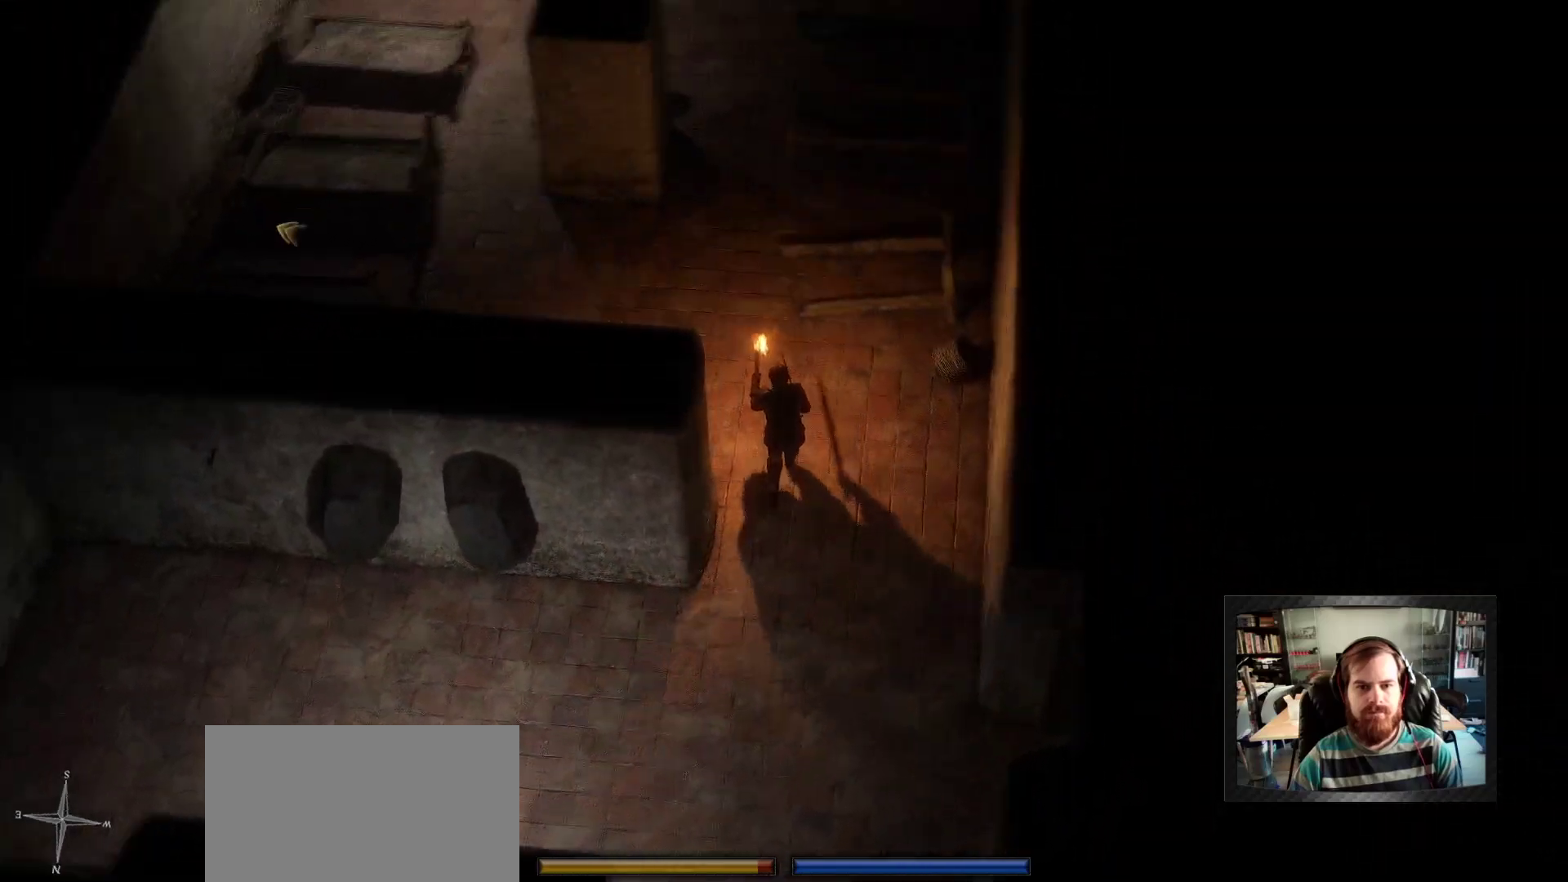
{"keys": [], "mouse": ["right"], "mouse_move": "right", "events": [[17, "space", "down"], [167, "space", "up"]]}
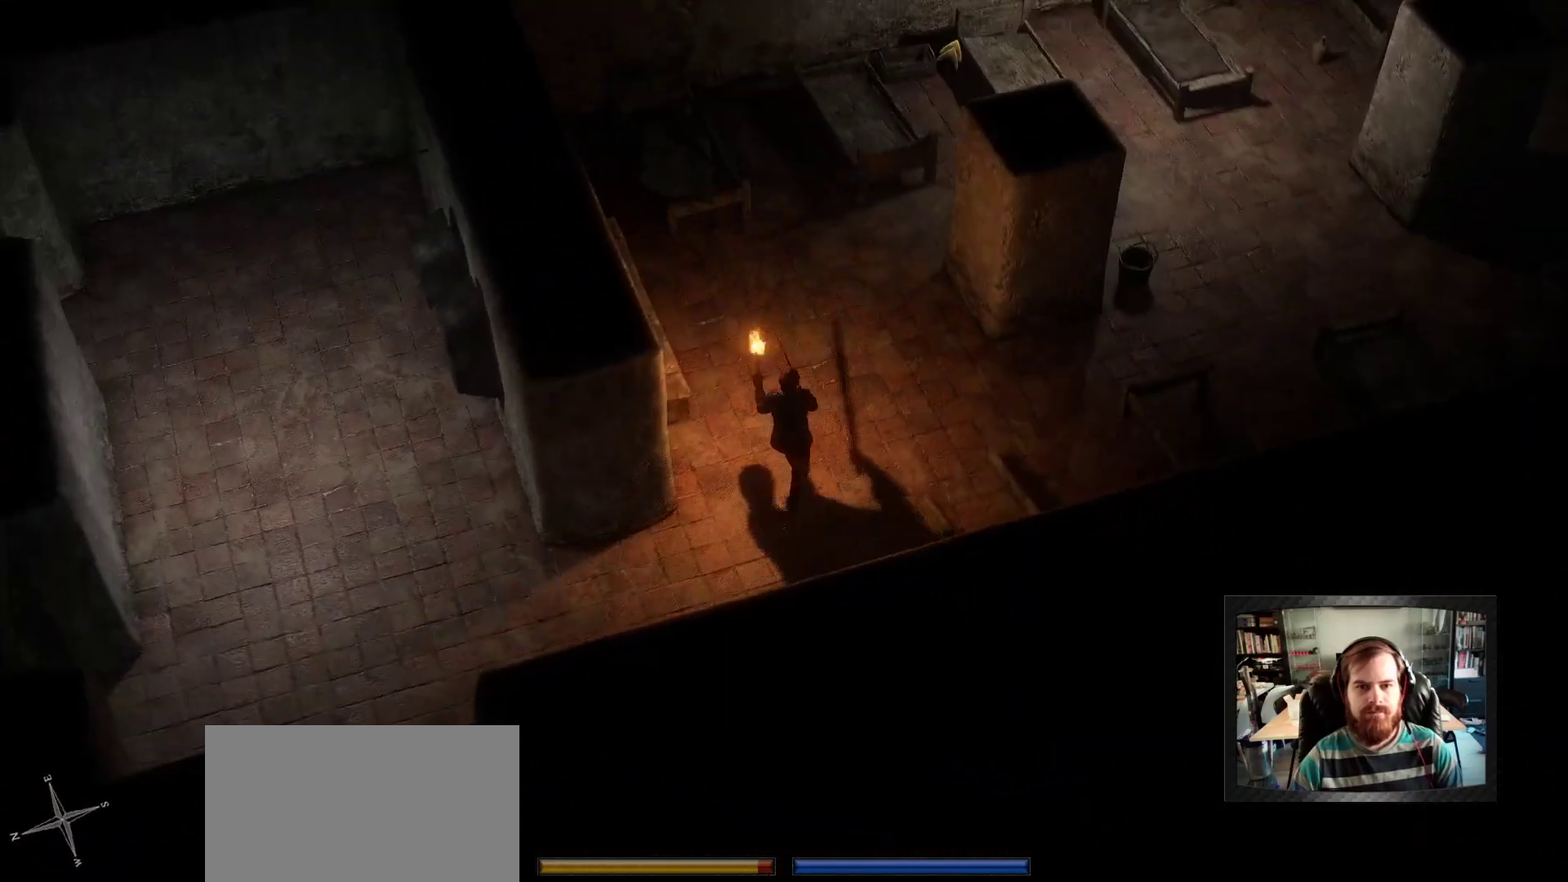
{"keys": [], "mouse": ["right"], "mouse_move": "down", "events": []}
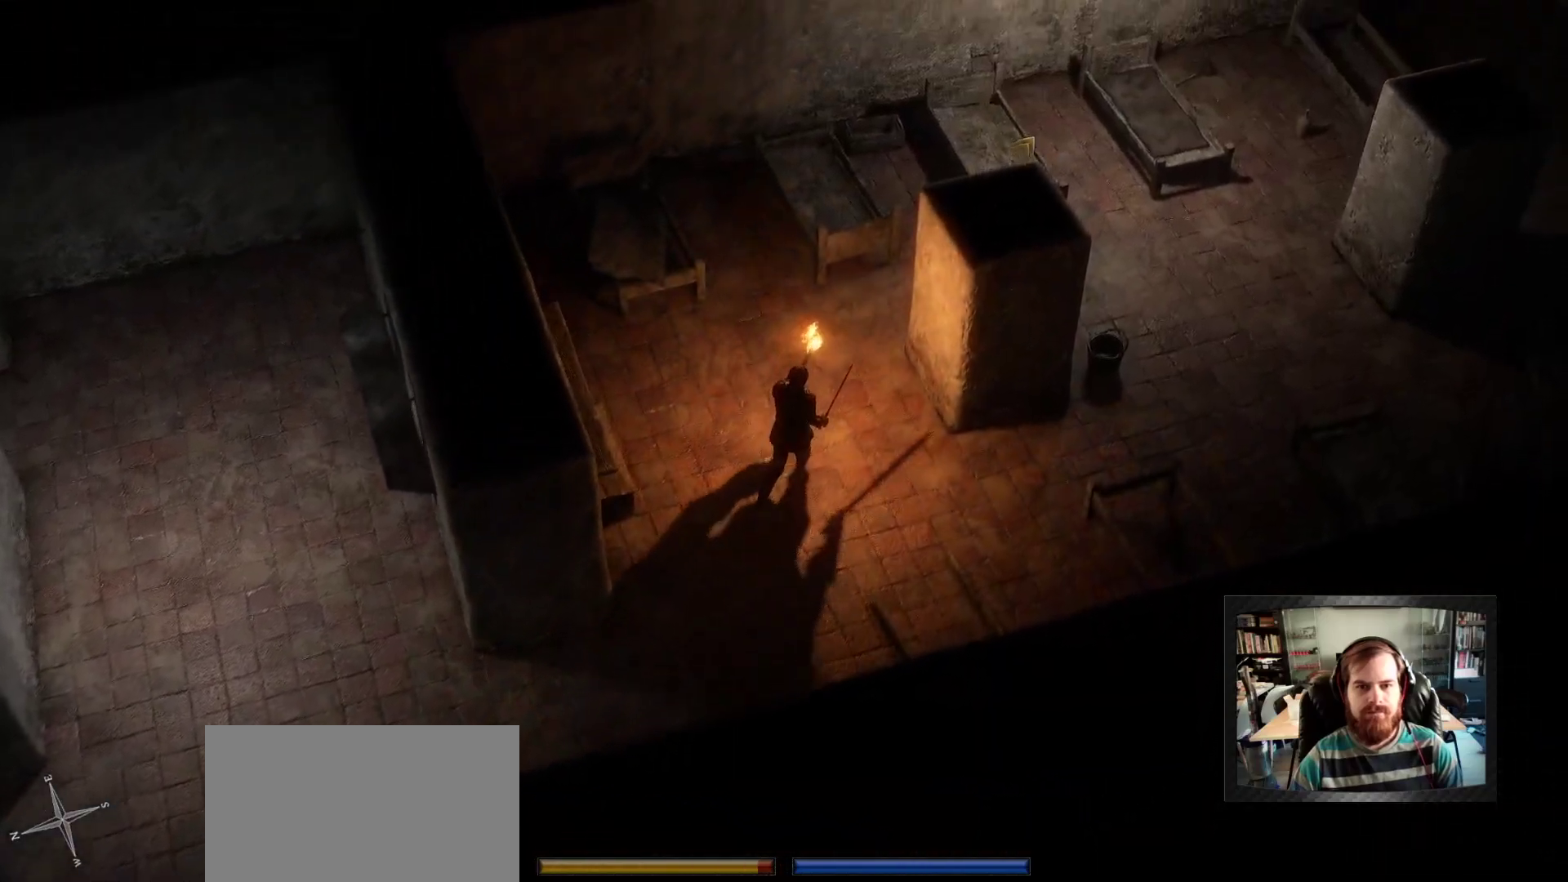
{"keys": [], "mouse": ["right"], "mouse_move": "up-right"}
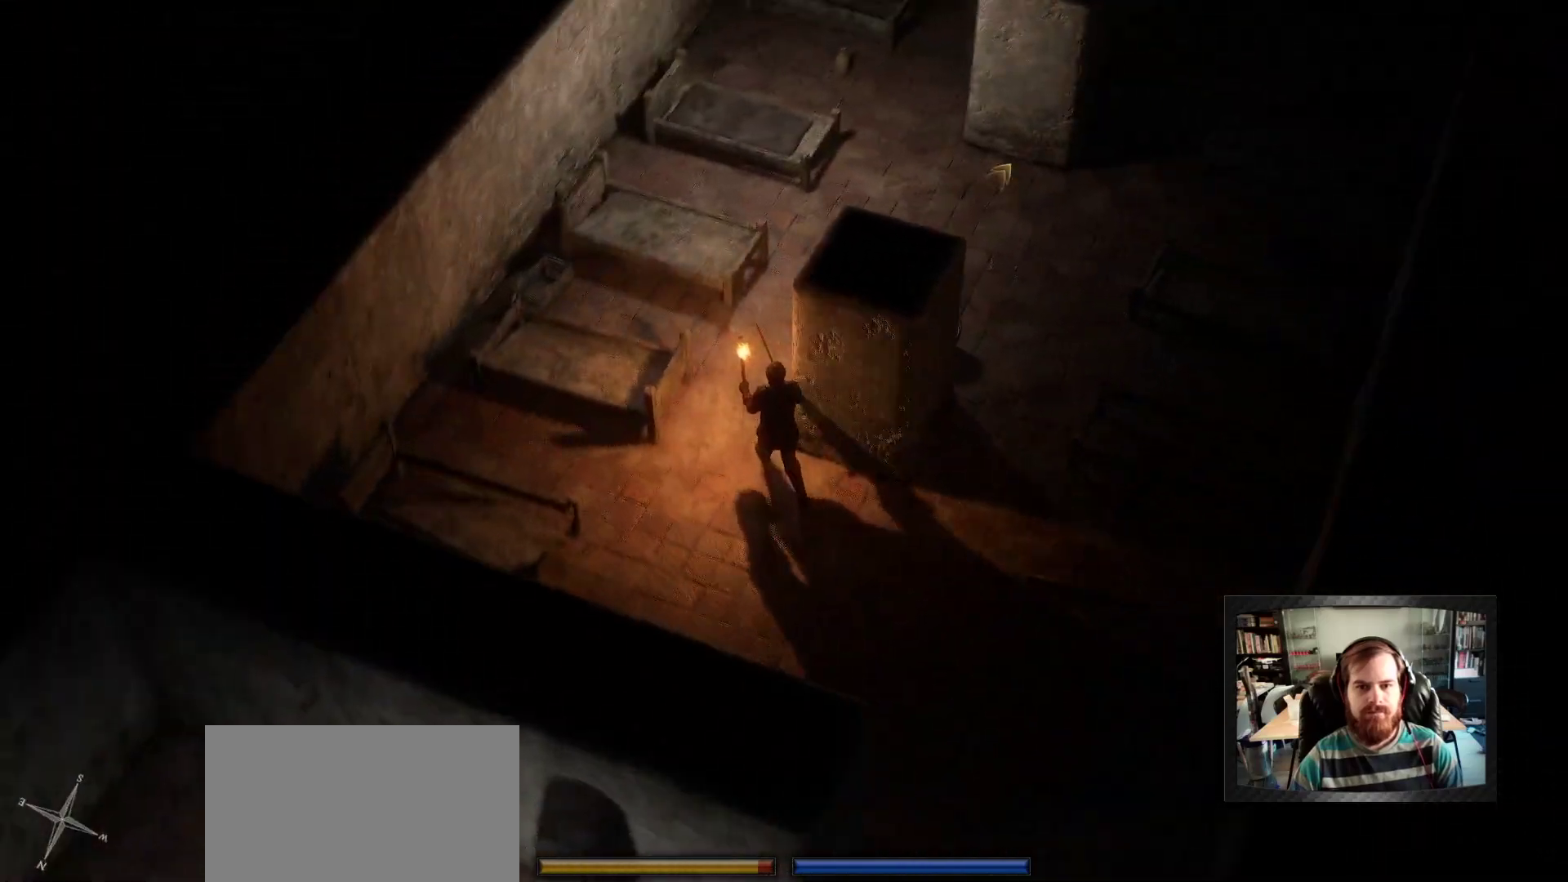
{"keys": [], "mouse": ["right"], "events": []}
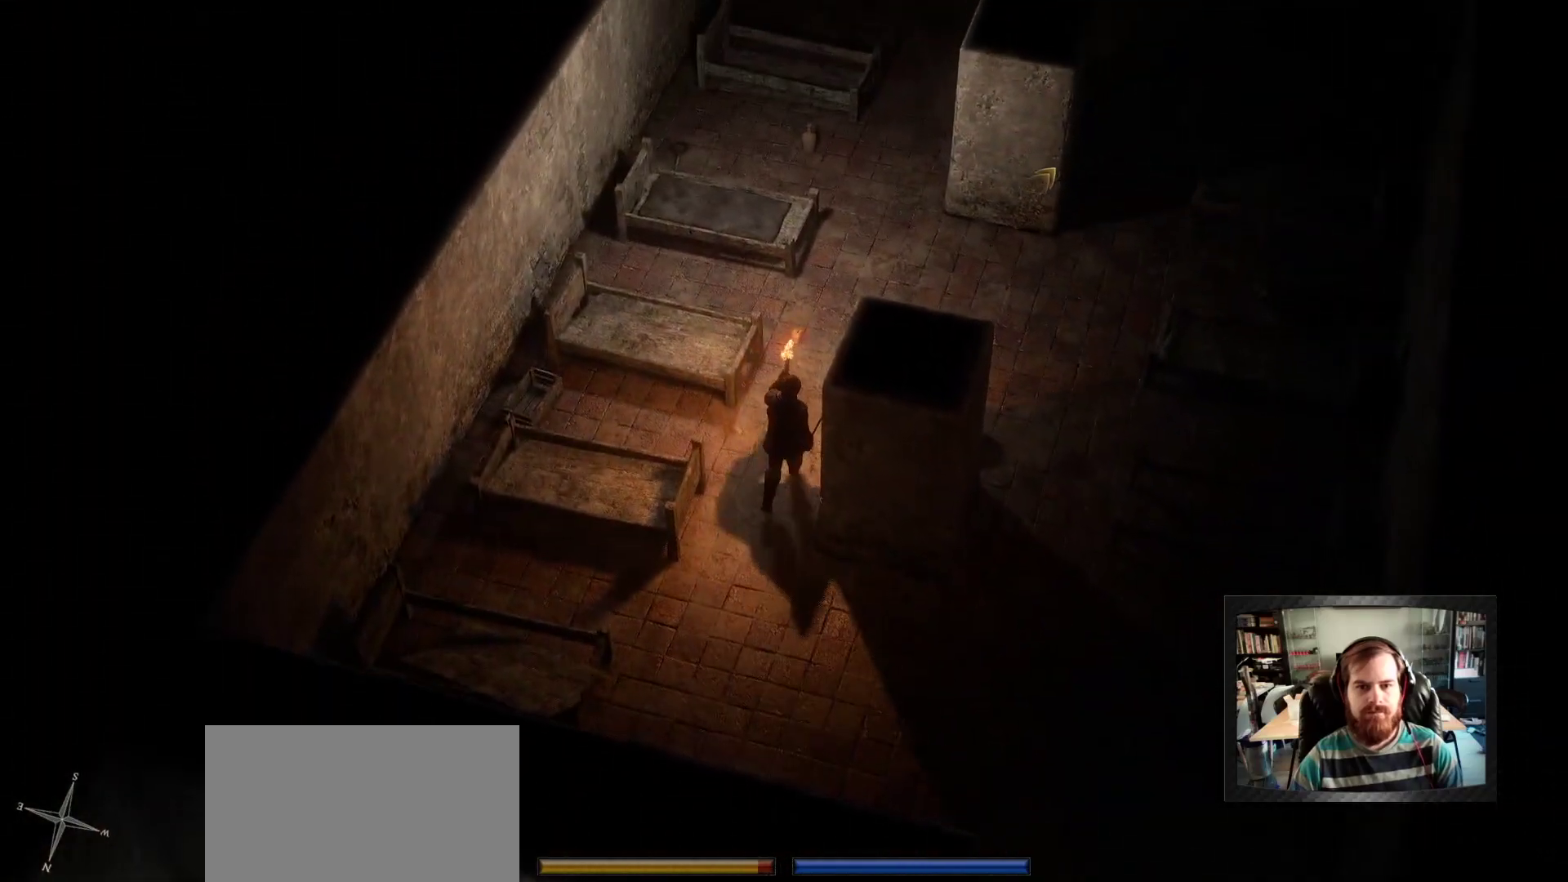
{"keys": [], "mouse": ["right"], "mouse_move": "left", "events": []}
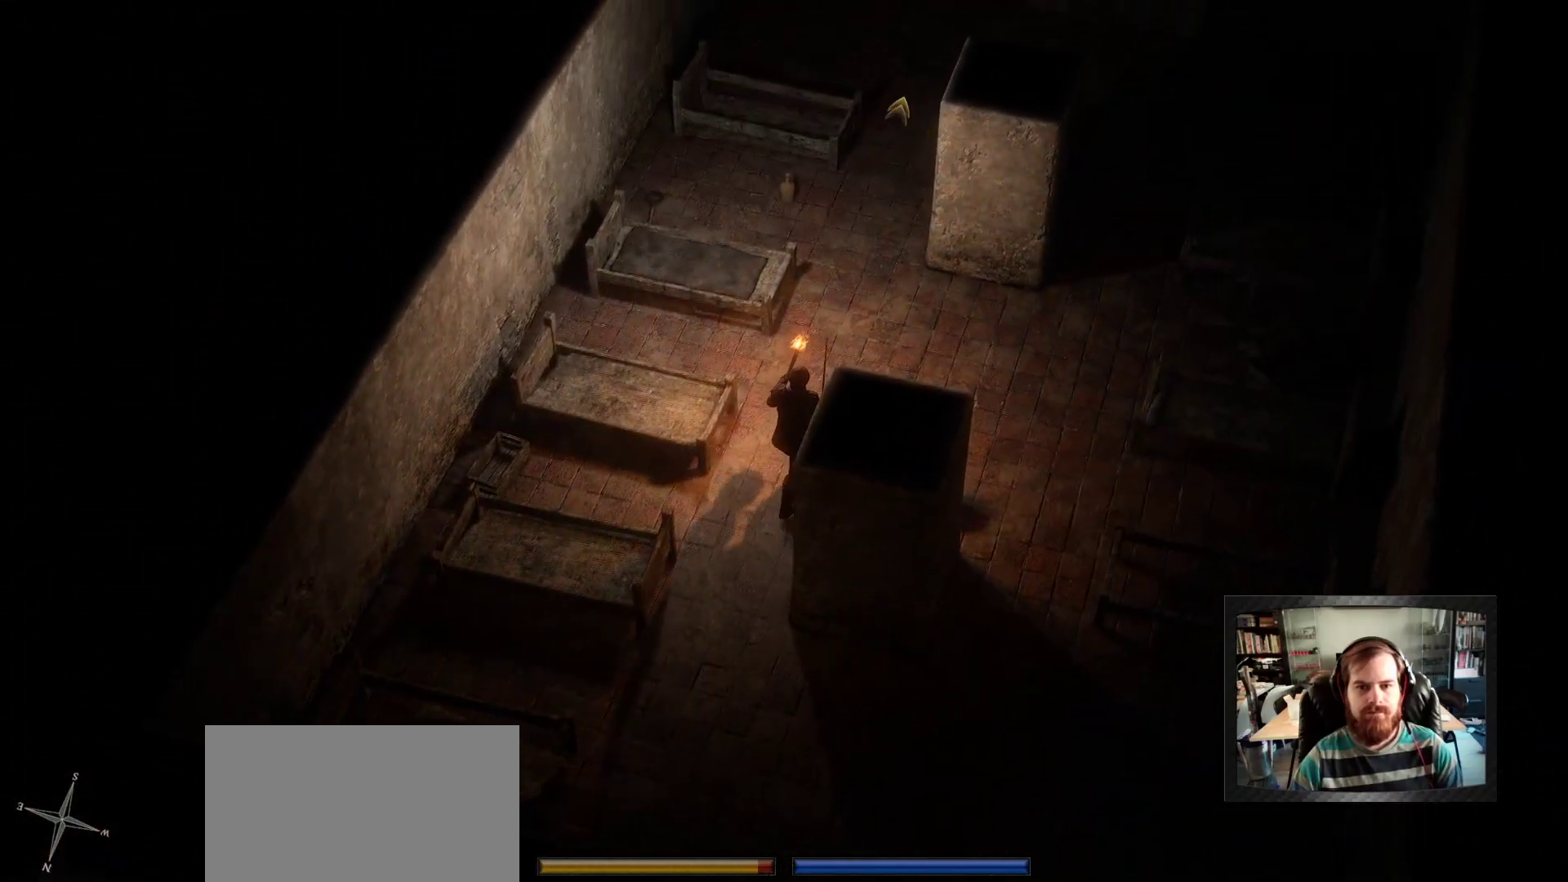
{"keys": [], "mouse": ["right"], "mouse_move": "left", "events": []}
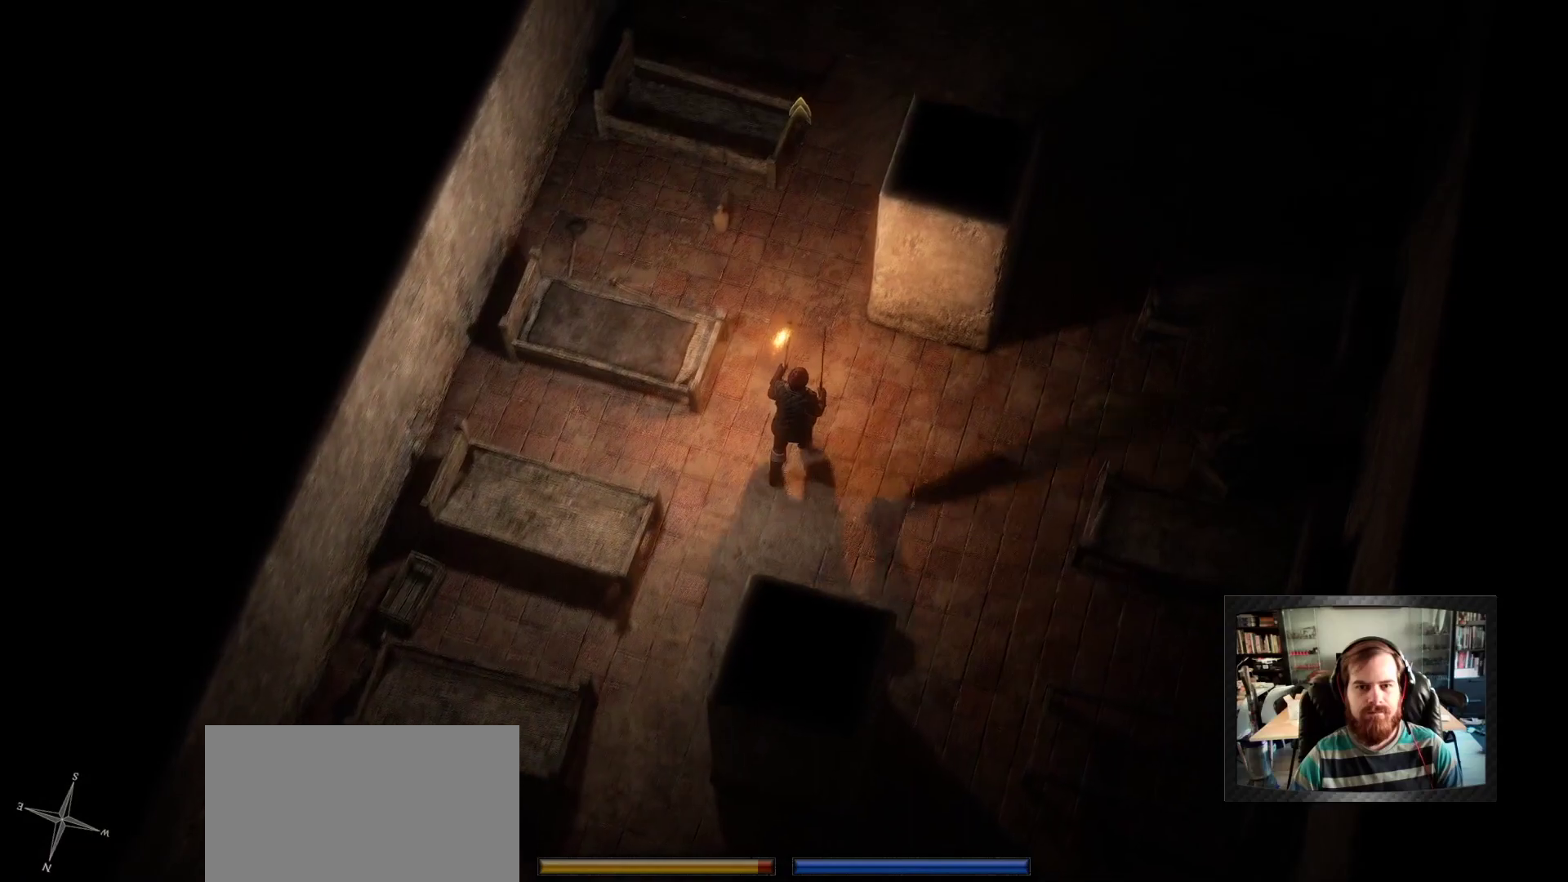
{"keys": [], "mouse": ["right"], "mouse_move": "down-right", "events": []}